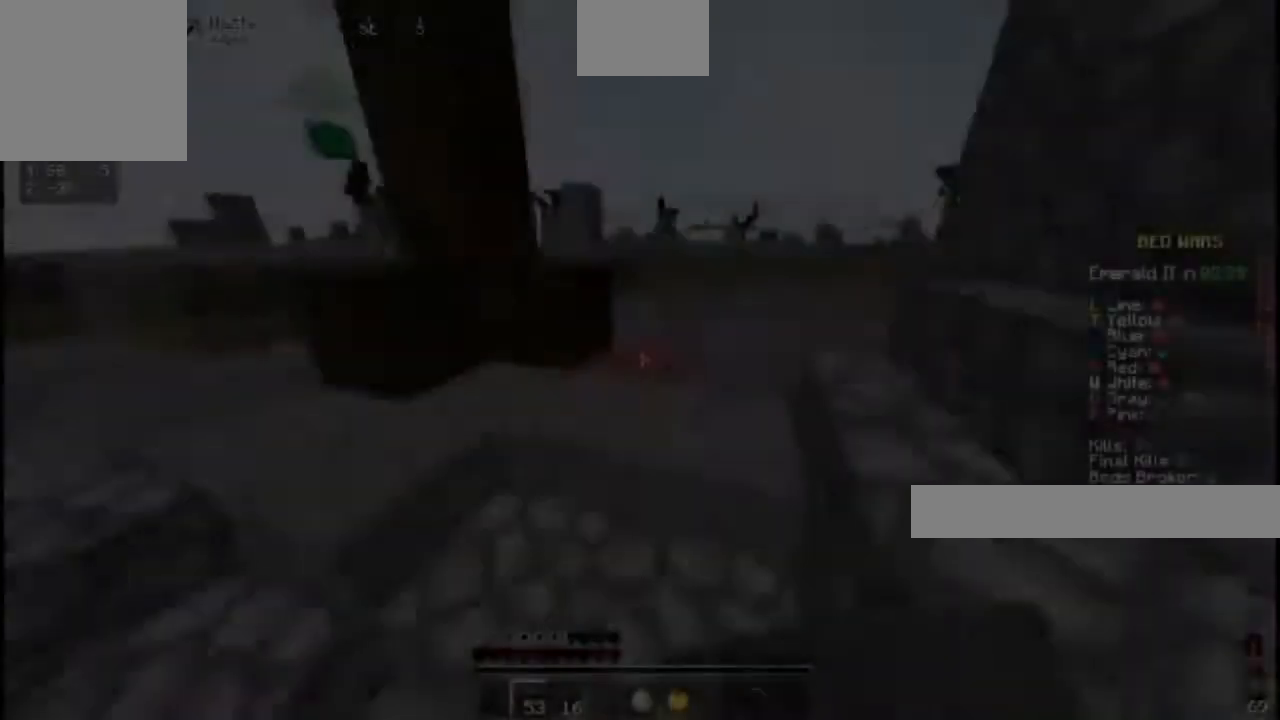
Gameplay with keyboard; each line is a JSON object with the keys held at the frame after it. "events" lists presses ("down") and releases ("up") of "a", "d", "s", "space" and "w" between this image and that frame as [ms after this image, input, new state], when the widget could be followed in between. No other keys are recorded. Mouse input is not recorded.
{"keys": ["w"], "events": [[67, "d", "down"], [133, "space", "up"], [483, "d", "up"]]}
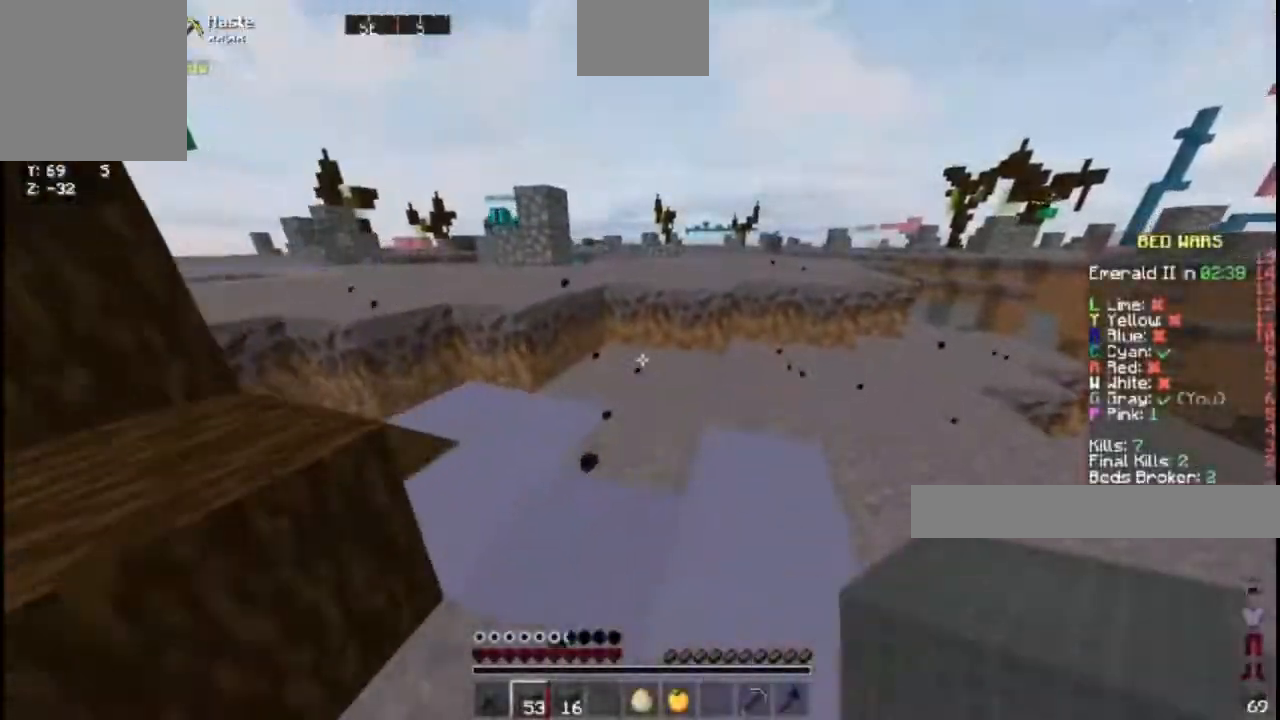
{"keys": ["w"], "events": [[167, "a", "down"], [333, "space", "down"], [400, "a", "up"], [483, "space", "up"]]}
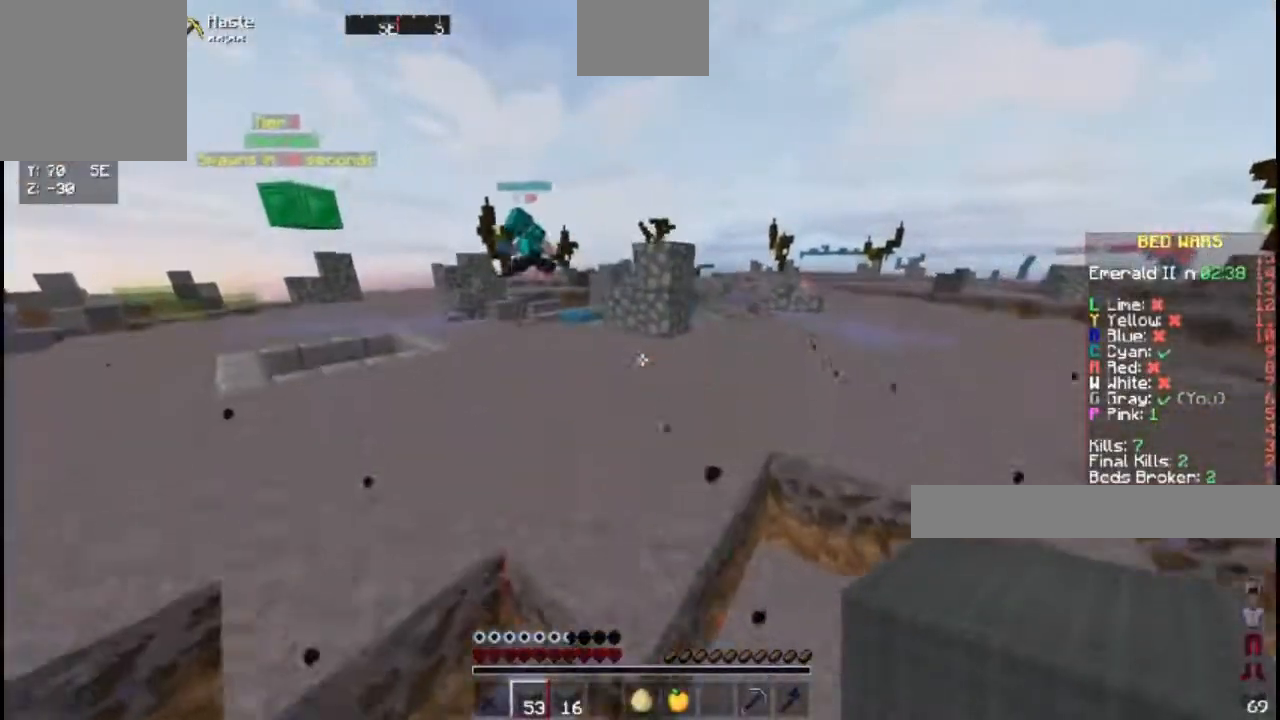
{"keys": ["space", "w"], "events": [[483, "space", "down"]]}
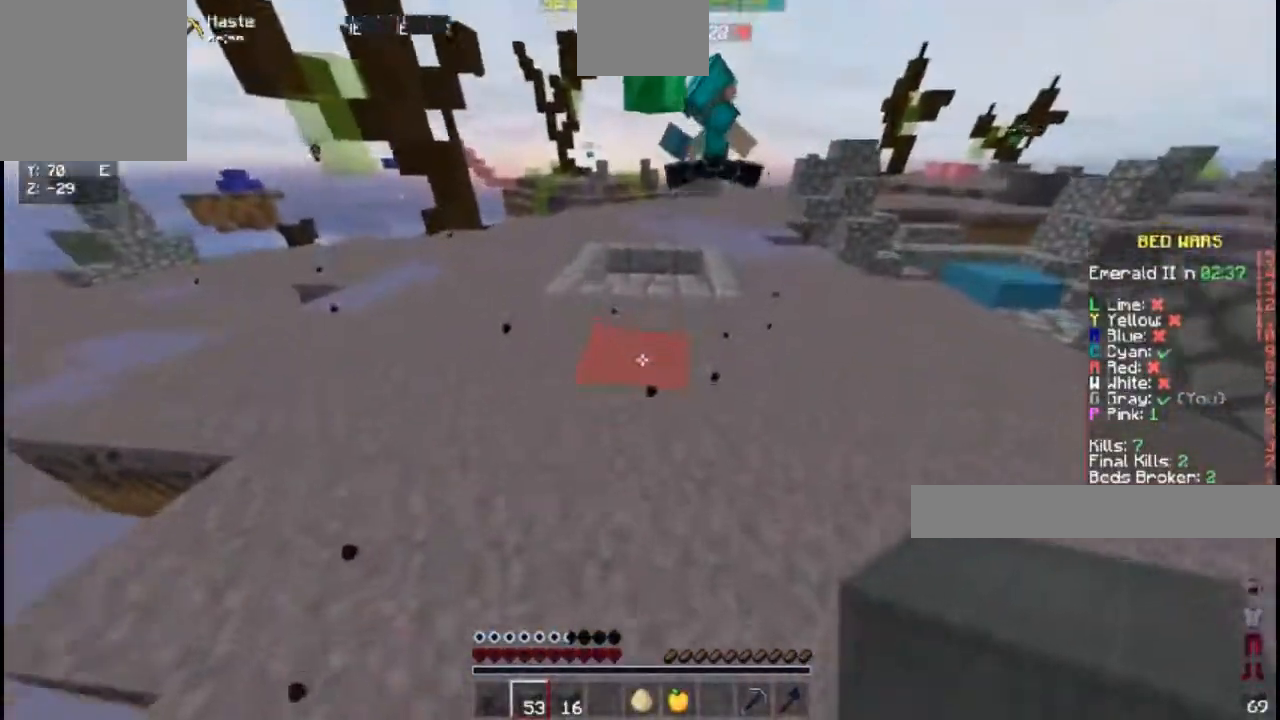
{"keys": ["w"], "events": [[217, "space", "up"]]}
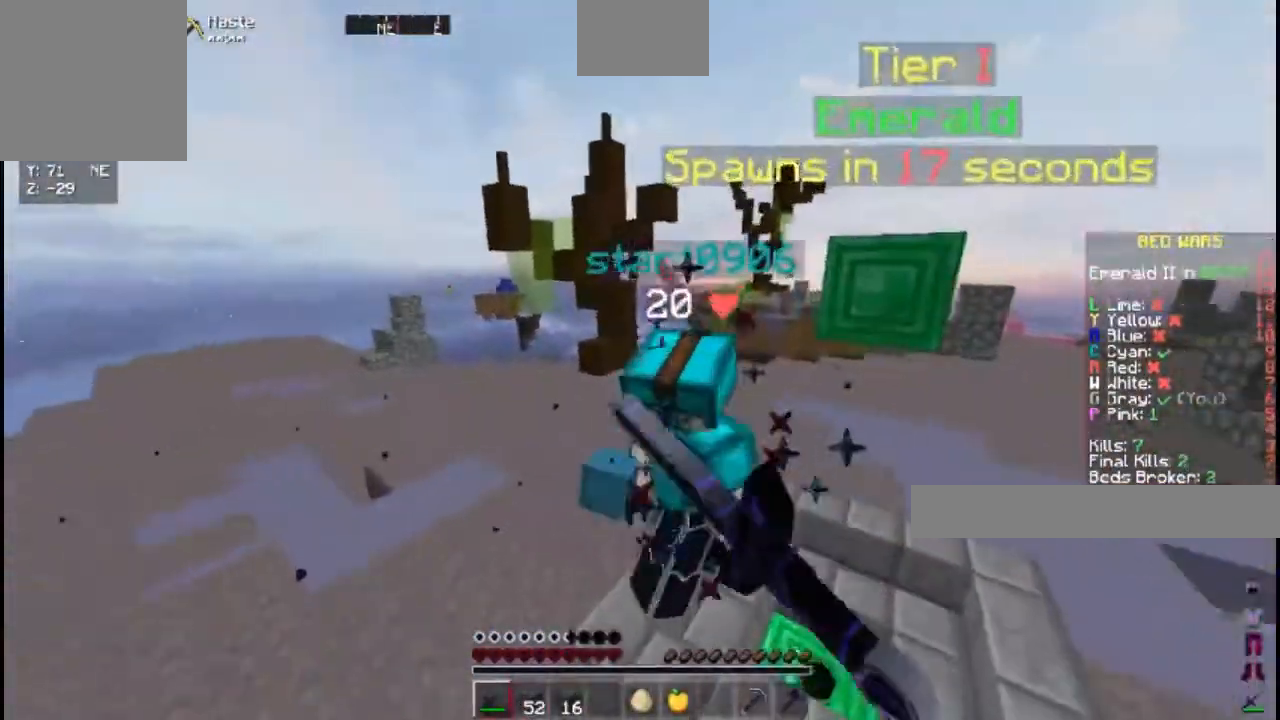
{"keys": [], "events": [[200, "w", "up"]]}
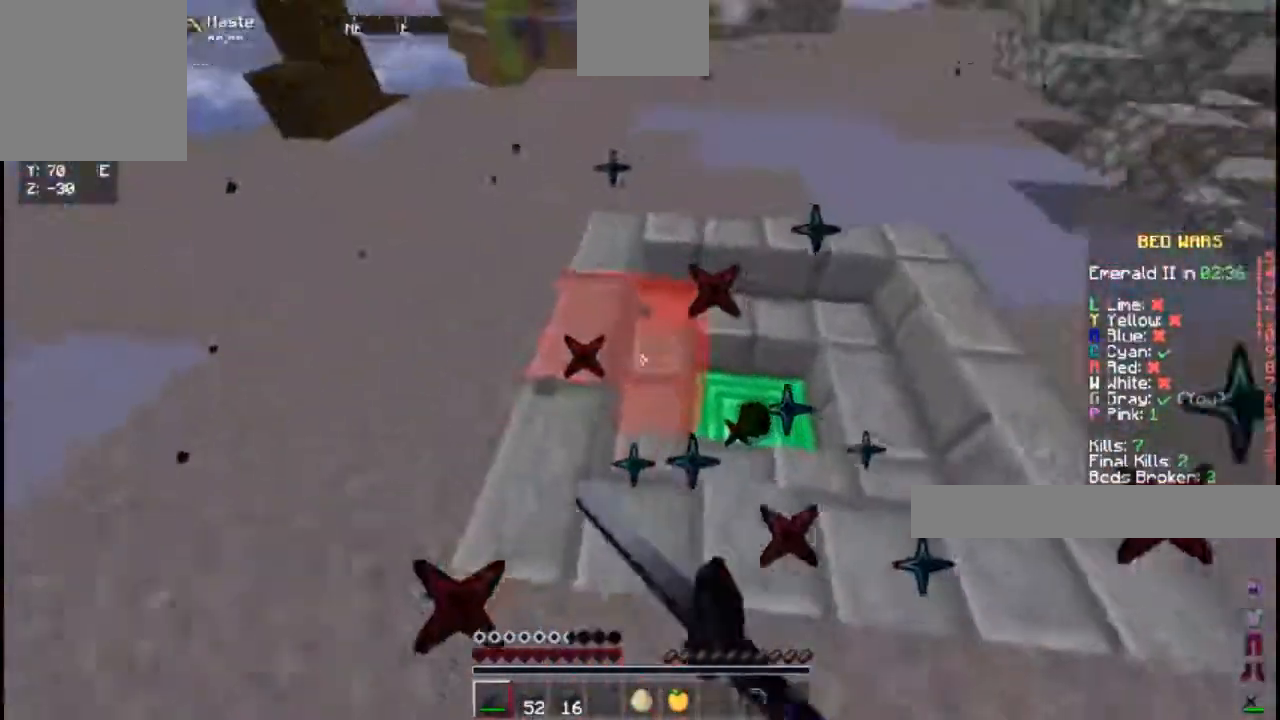
{"keys": ["w"], "events": [[50, "w", "down"], [133, "w", "up"], [367, "w", "down"]]}
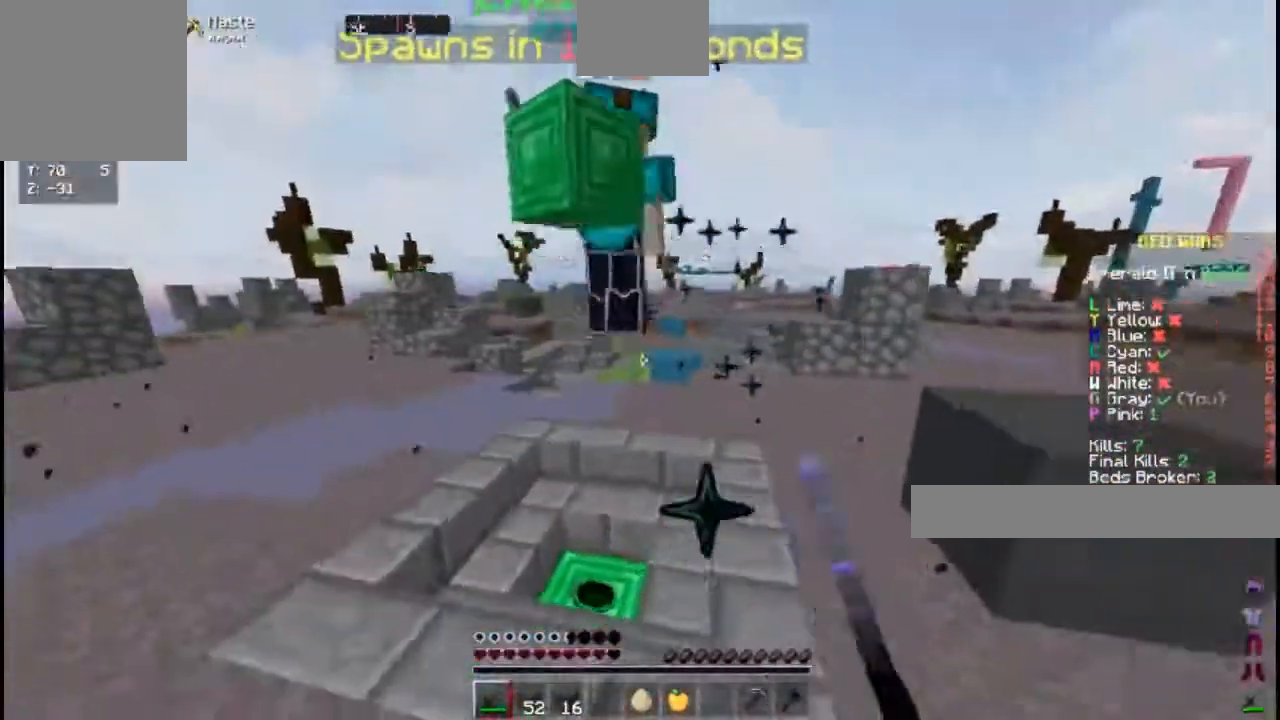
{"keys": ["w"], "events": []}
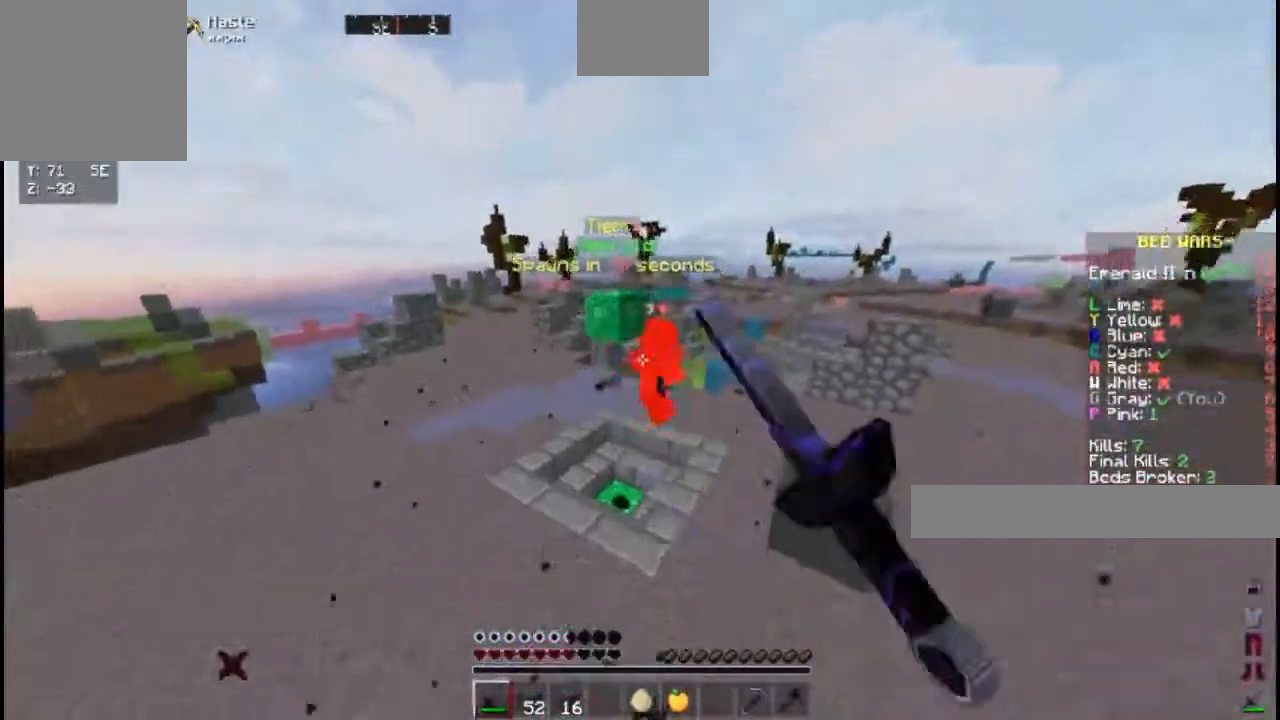
{"keys": ["d", "w"], "events": [[167, "d", "down"]]}
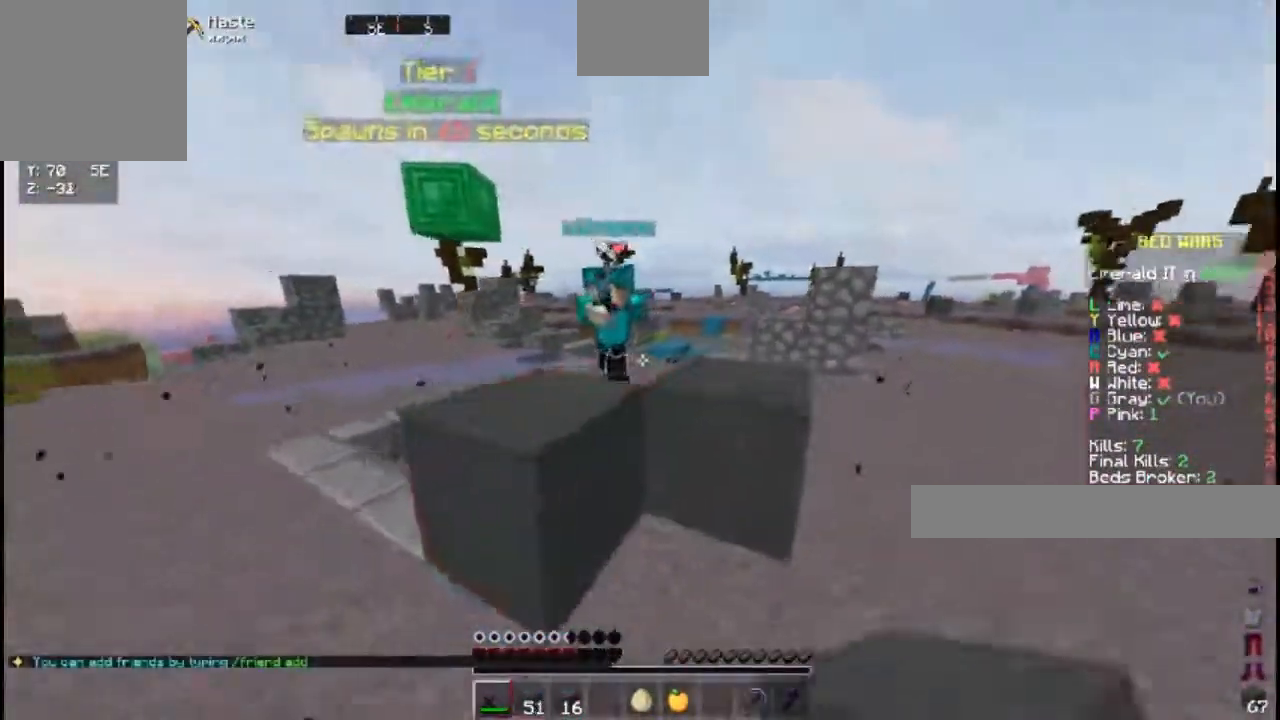
{"keys": [], "events": [[100, "space", "down"], [133, "d", "up"], [233, "space", "up"], [417, "w", "up"]]}
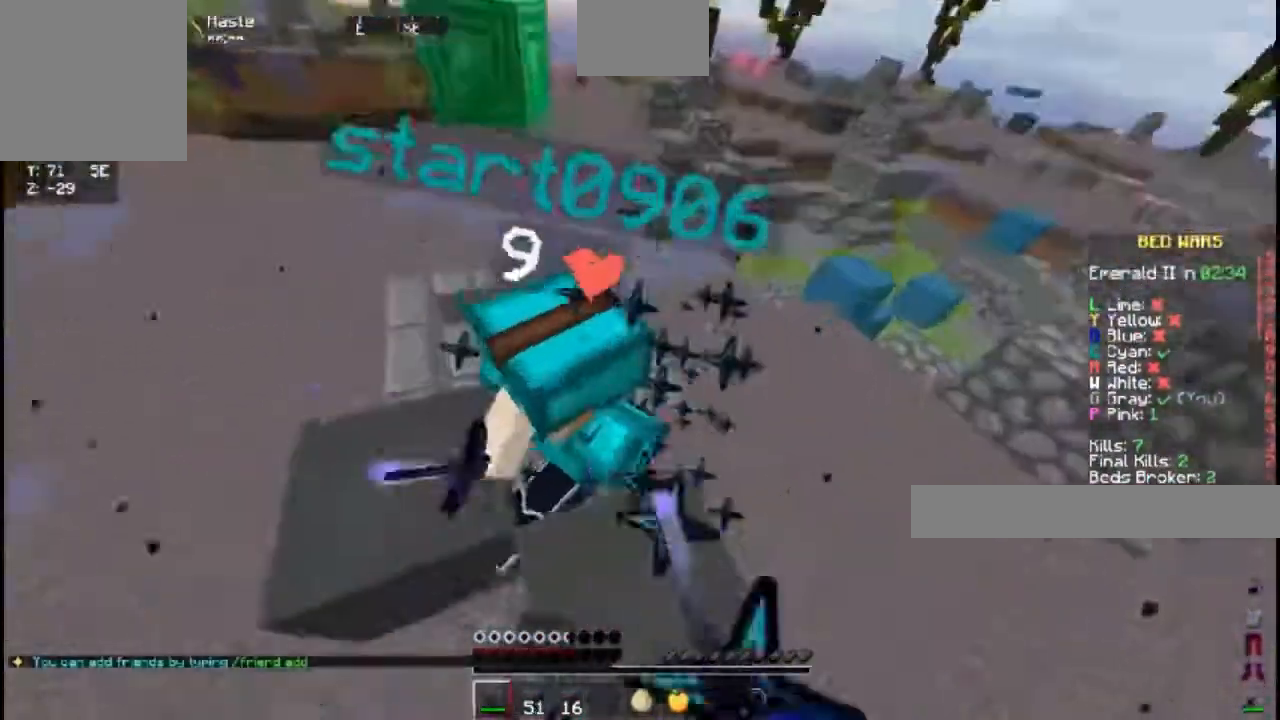
{"keys": ["w"], "events": [[233, "w", "down"]]}
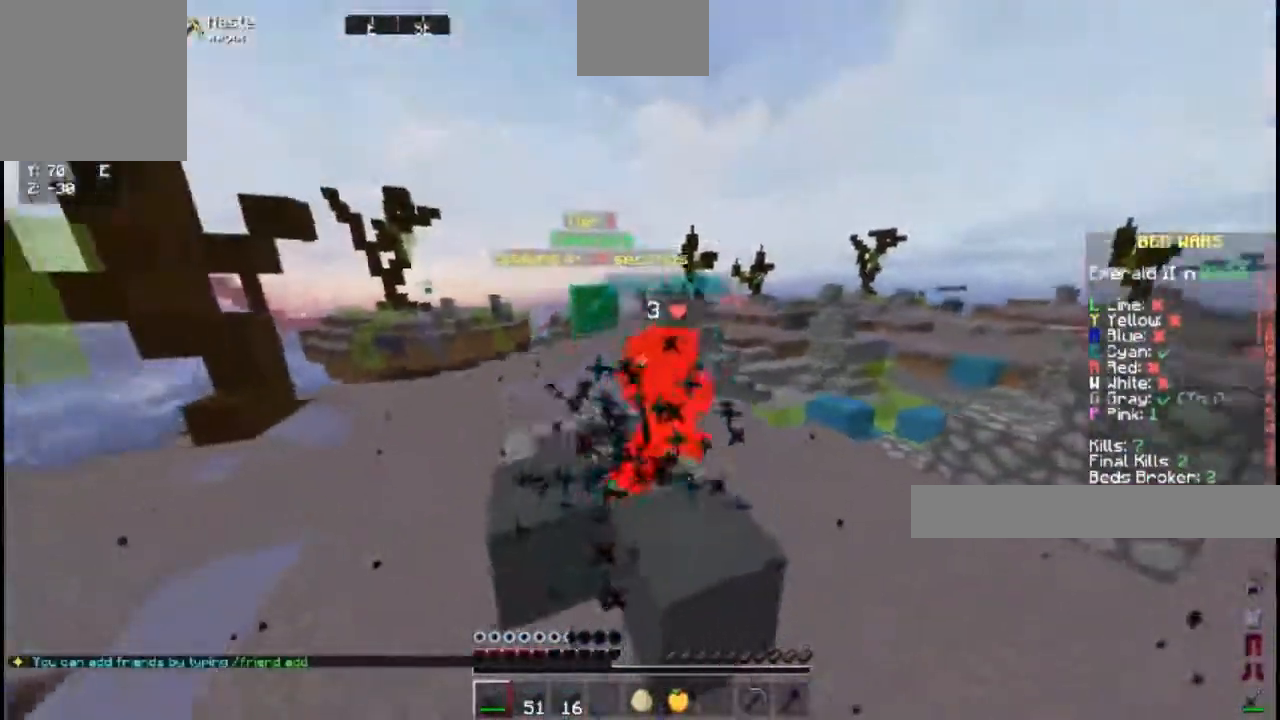
{"keys": ["w"], "events": [[267, "space", "down"], [500, "space", "up"]]}
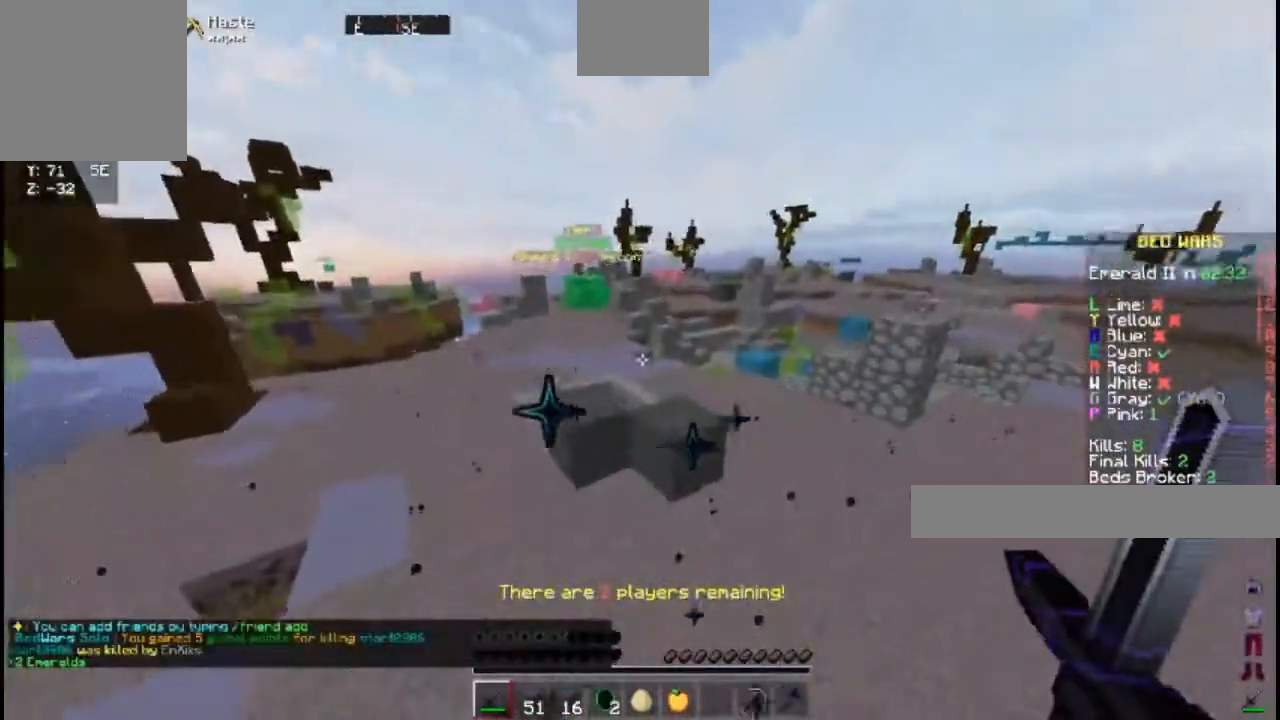
{"keys": ["space", "w"], "events": [[450, "space", "down"]]}
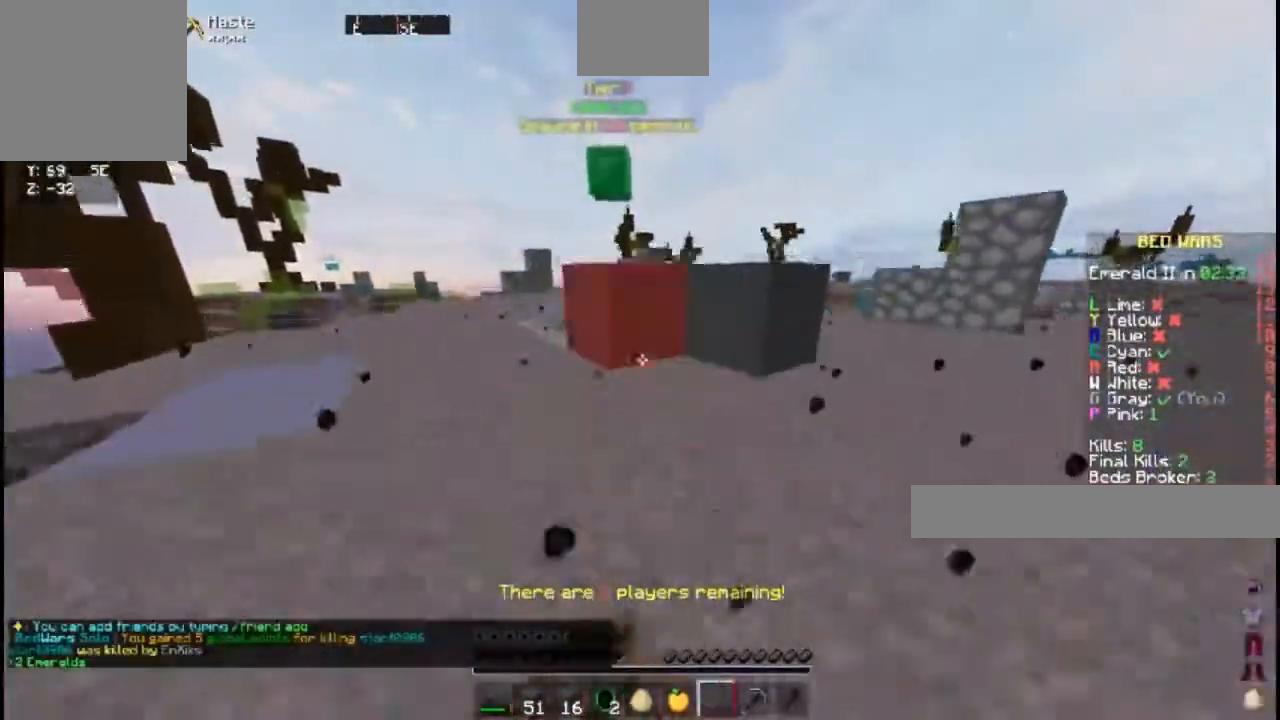
{"keys": ["space", "w"], "events": [[167, "space", "up"], [483, "space", "down"]]}
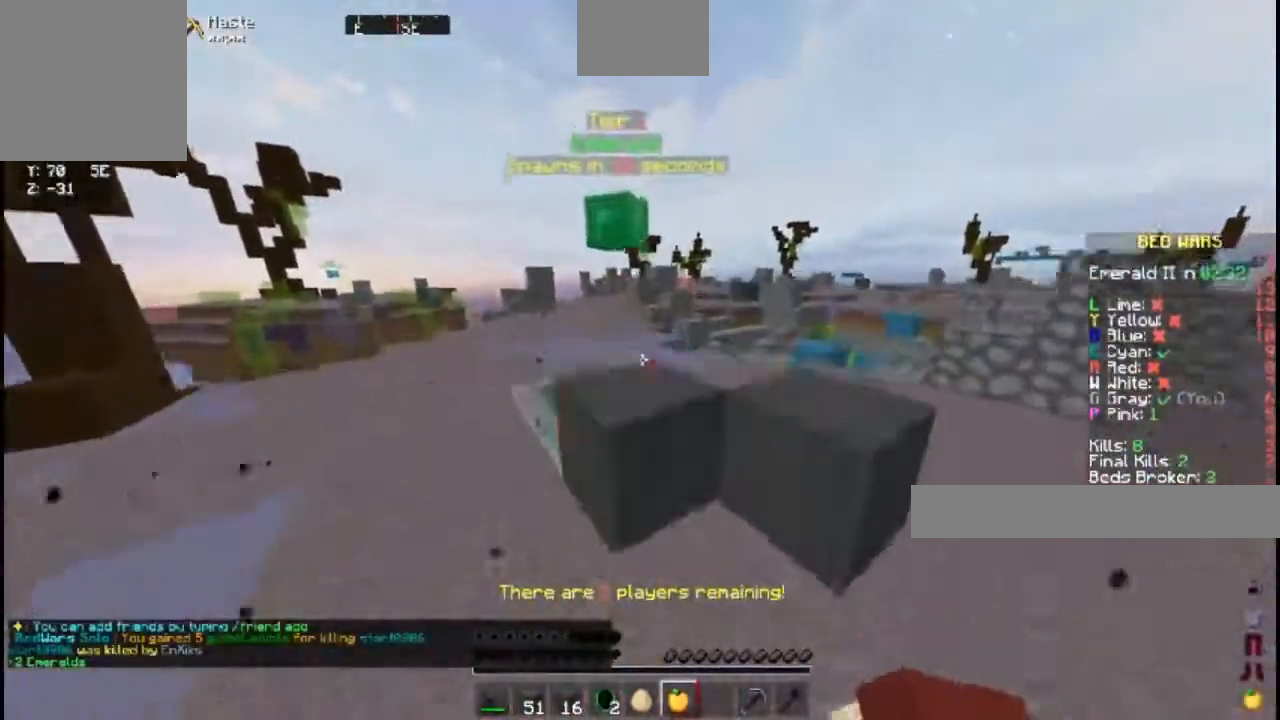
{"keys": ["w"], "events": [[250, "space", "up"]]}
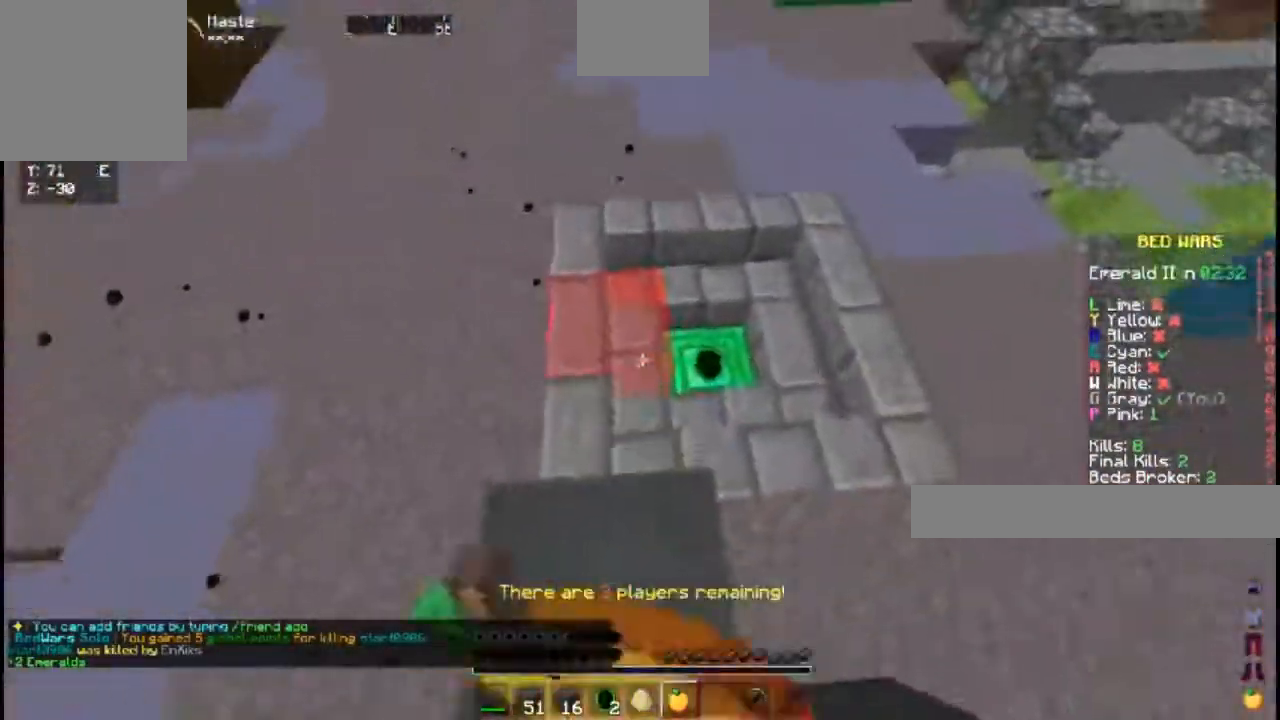
{"keys": ["d", "w"], "events": [[383, "d", "down"]]}
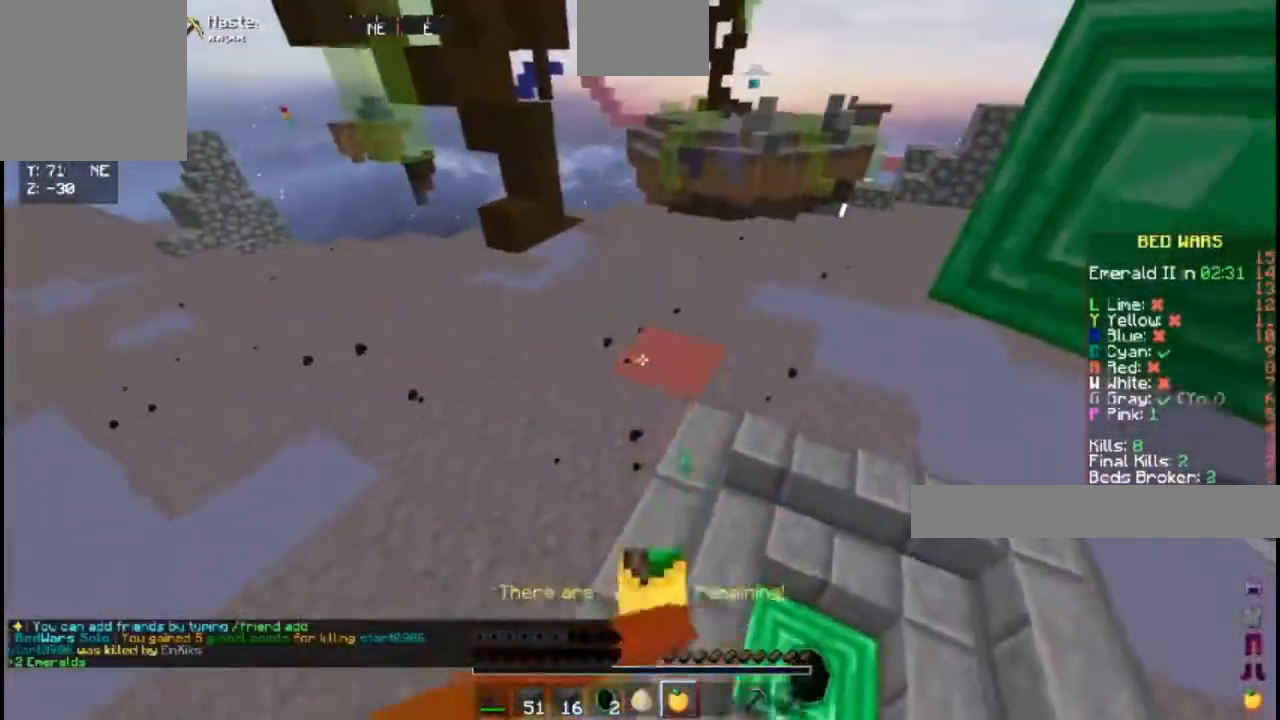
{"keys": ["d", "w"], "events": []}
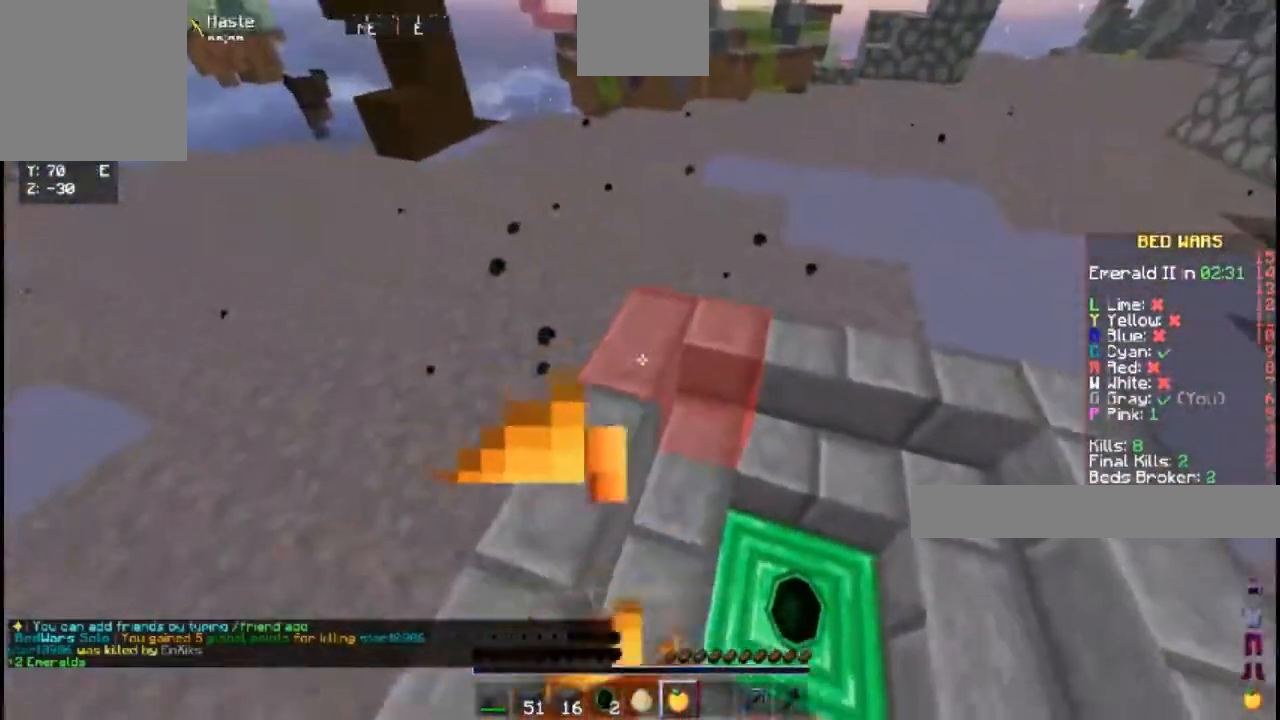
{"keys": ["d", "w"], "events": []}
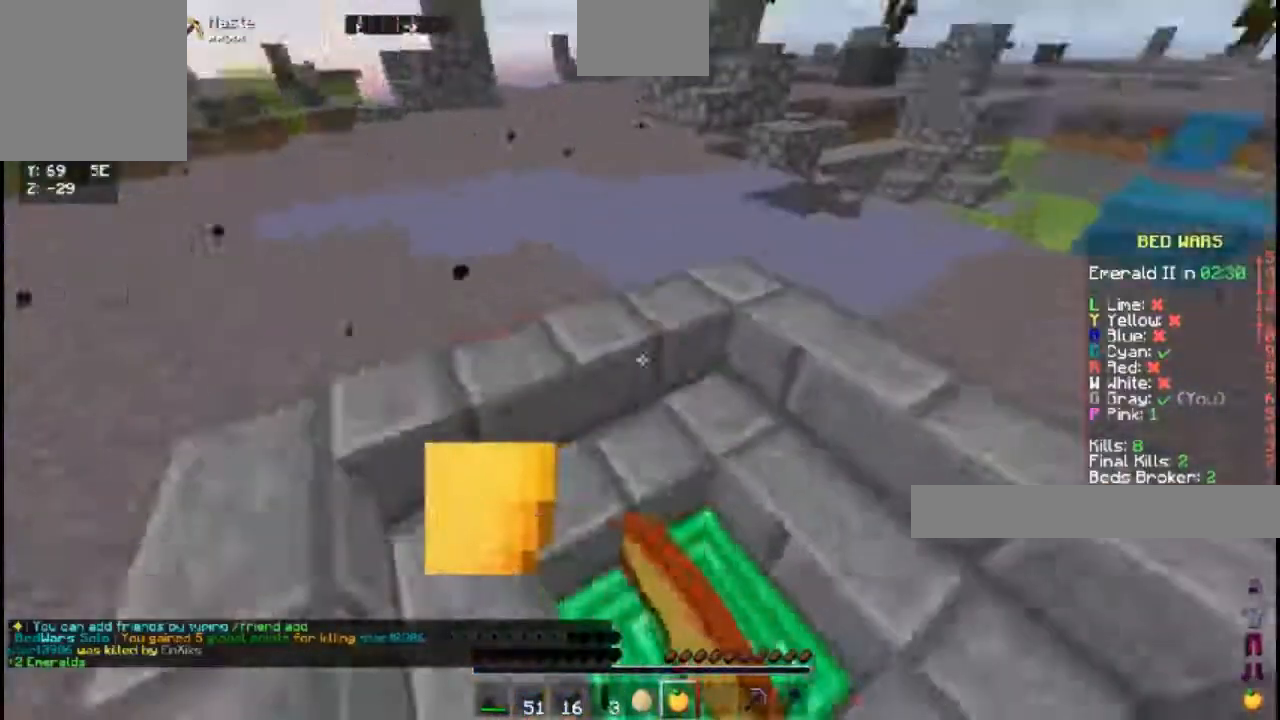
{"keys": ["d", "space", "w"], "events": [[400, "space", "down"]]}
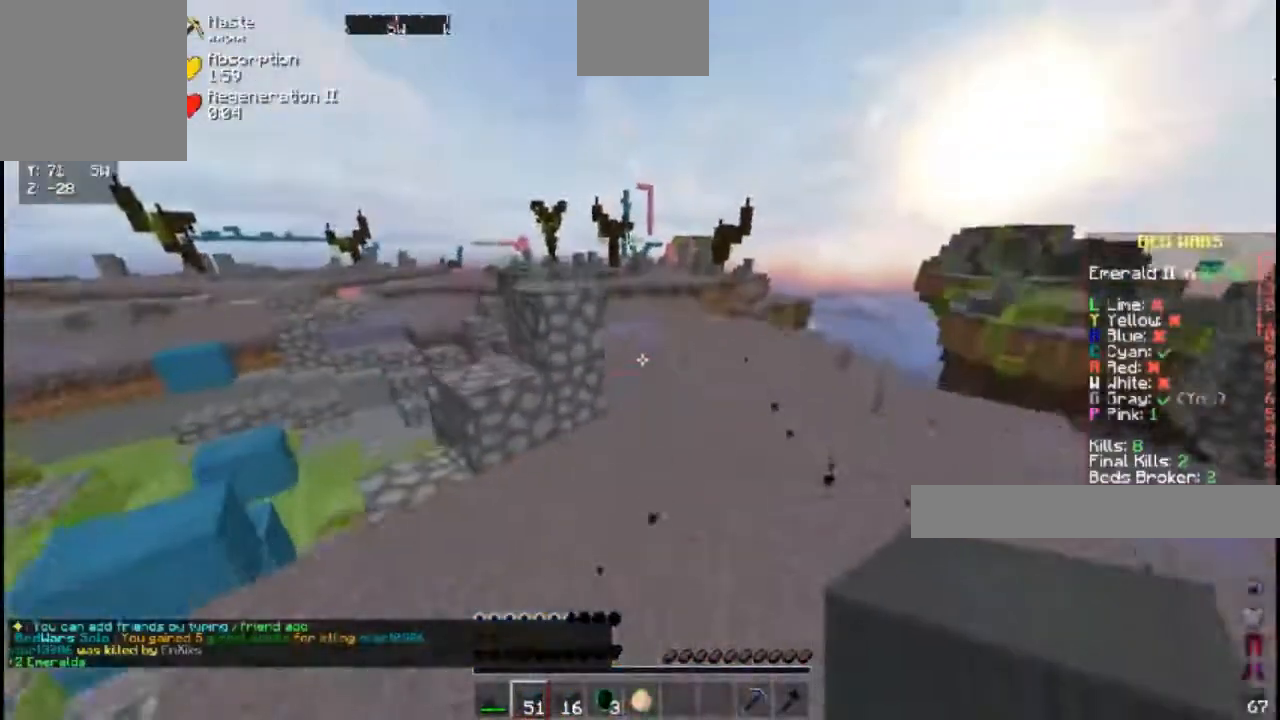
{"keys": ["w"], "events": [[67, "d", "up"], [67, "space", "up"], [117, "space", "down"], [267, "space", "up"]]}
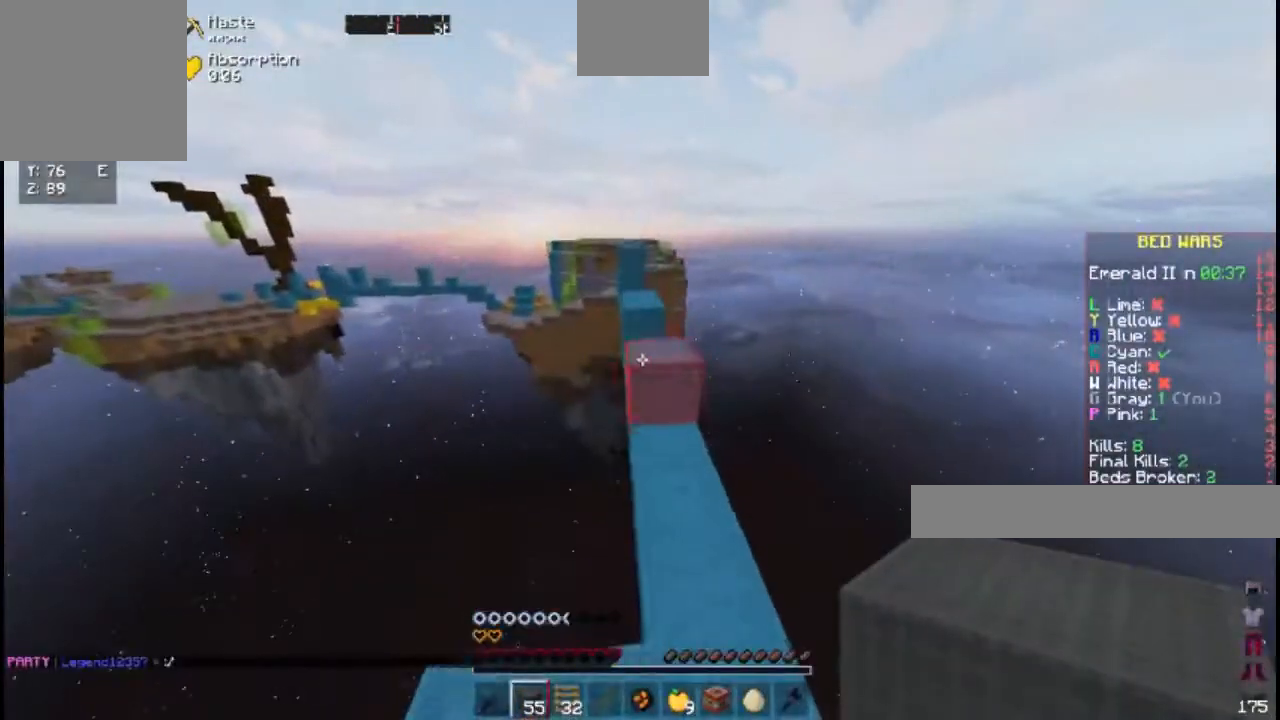
{"keys": ["w"], "events": [[100, "space", "down"], [233, "d", "down"], [300, "space", "up"], [417, "d", "up"]]}
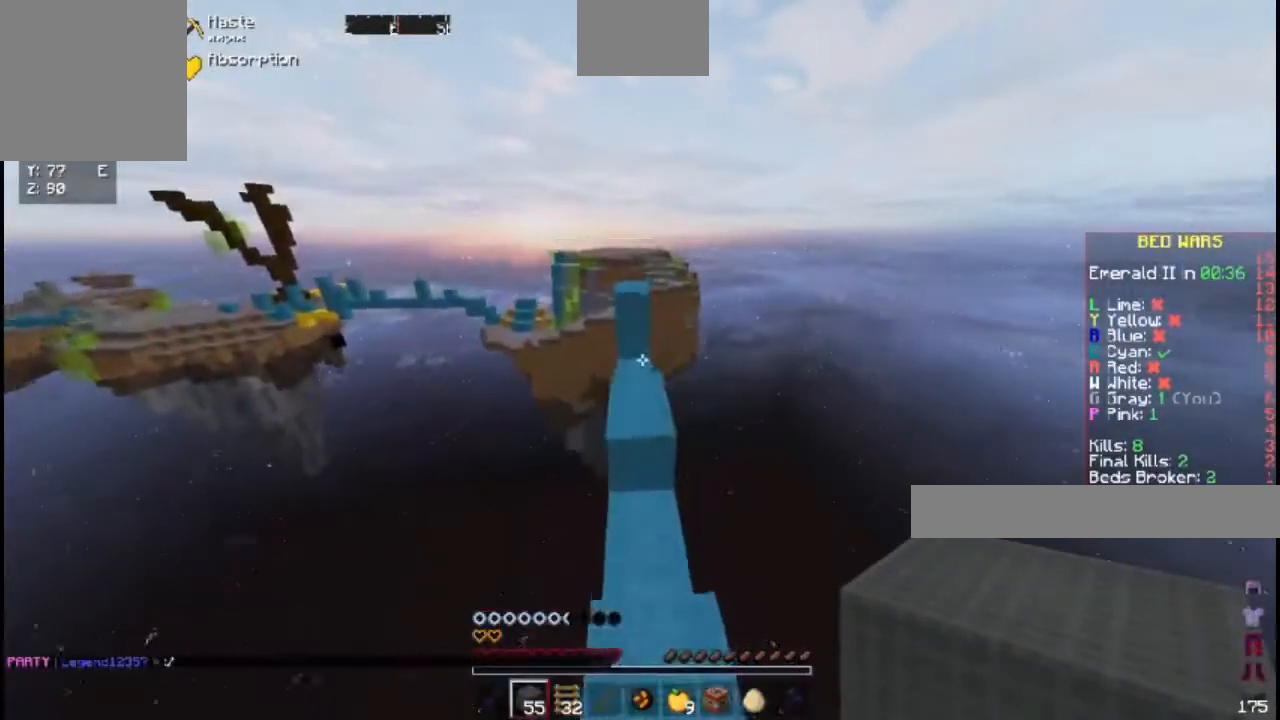
{"keys": ["w"], "events": [[200, "space", "down"], [350, "space", "up"]]}
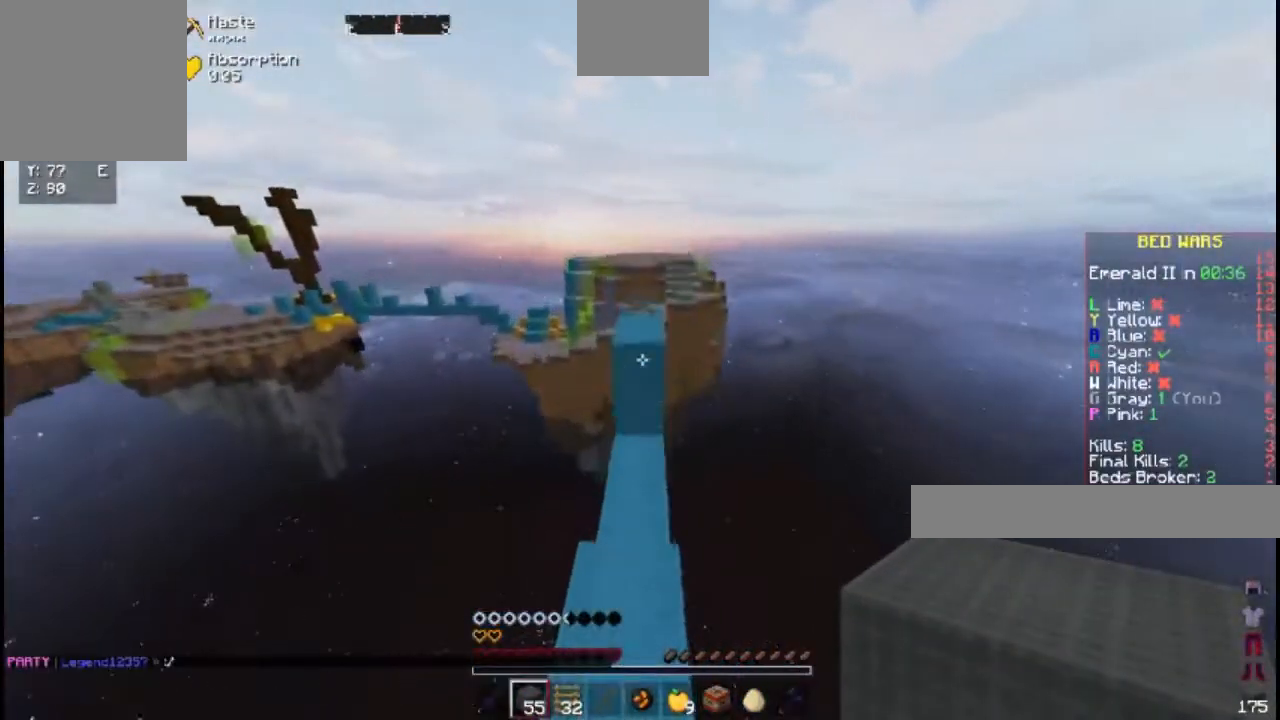
{"keys": ["w"], "events": [[317, "space", "down"], [450, "space", "up"]]}